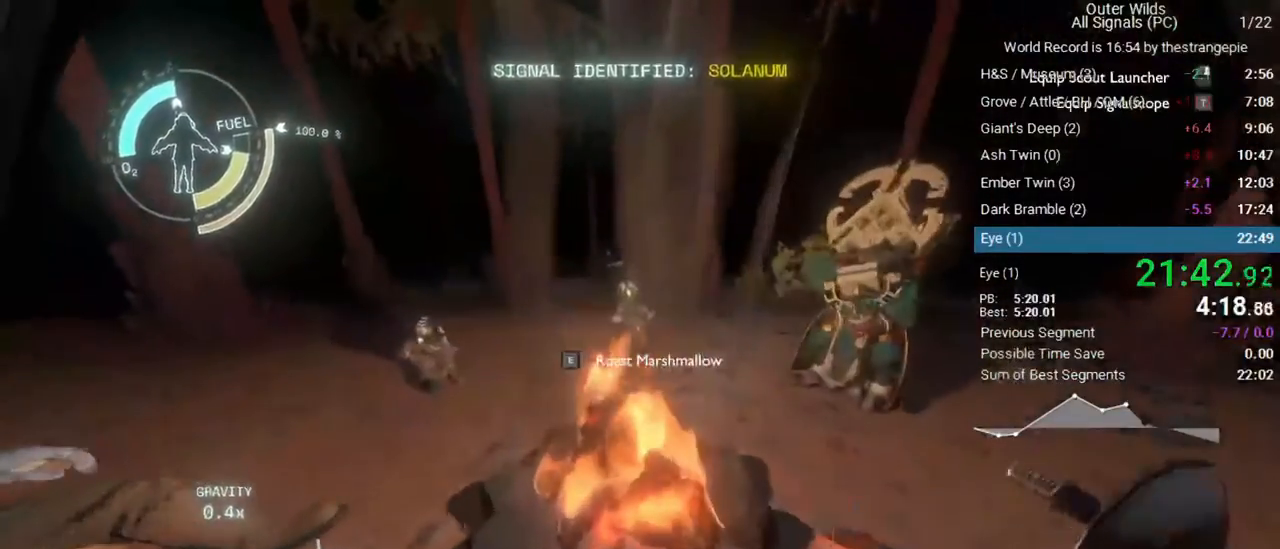
Gameplay with keyboard and mouse; each line is a JSON object with the keys and mouse buttons held at the frame after it. "events" lists presses ("down") and releases ("up") of "1", "2", "3", "4", "5", "a", "alt", "c", "ctrl", "d", "e", "f", "q", "r", "s", "shift", "space", "tab", "v", "w", "x", "z", "mouse_left", "mouse_middle", "mouse_right", "mouse_wheel_up" and "mouse_wheel_down" between this image and that frame as [ms after this image, input, new state], when the widget could be followed in between. "mouse_left", "mouse_middle", "mouse_right", "mouse_wheel_up", "mouse_wheel_down" = the "left", "middle", "right", "wheel_up", "wheel_down" buttons of the "mouse" list. No other keys are recorded. Not read: mouse_move.
{"keys": ["w"], "mouse": [], "events": [[50, "q", "up"], [200, "w", "down"], [250, "space", "down"], [433, "space", "up"]]}
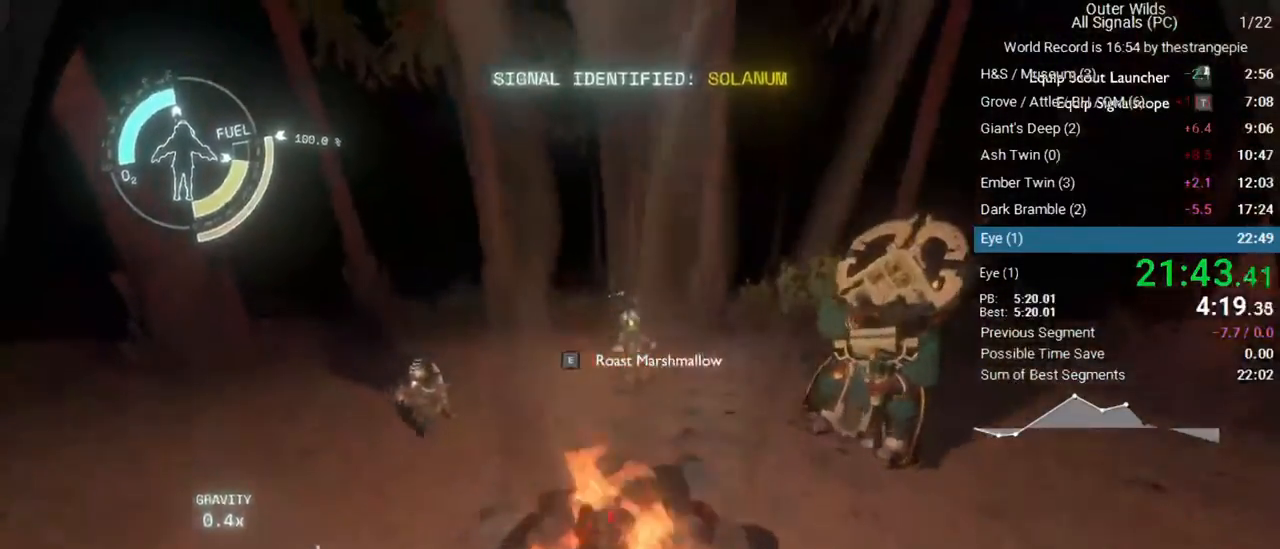
{"keys": ["w"], "mouse": [], "events": [[167, "a", "down"], [300, "a", "up"]]}
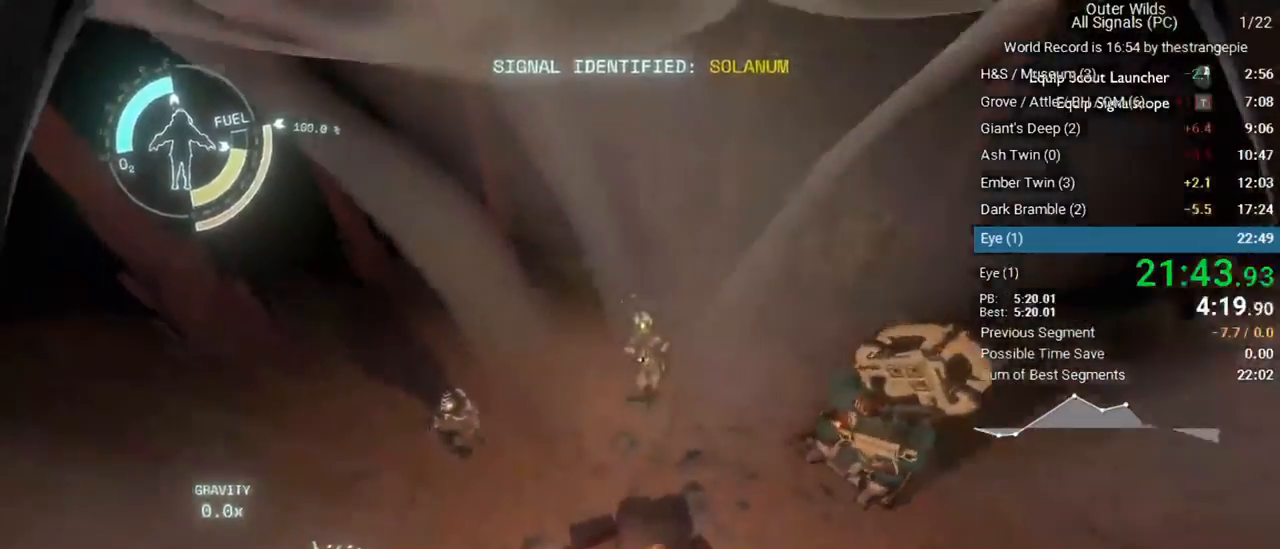
{"keys": [], "mouse": [], "events": [[83, "d", "down"], [233, "d", "up"], [267, "w", "up"]]}
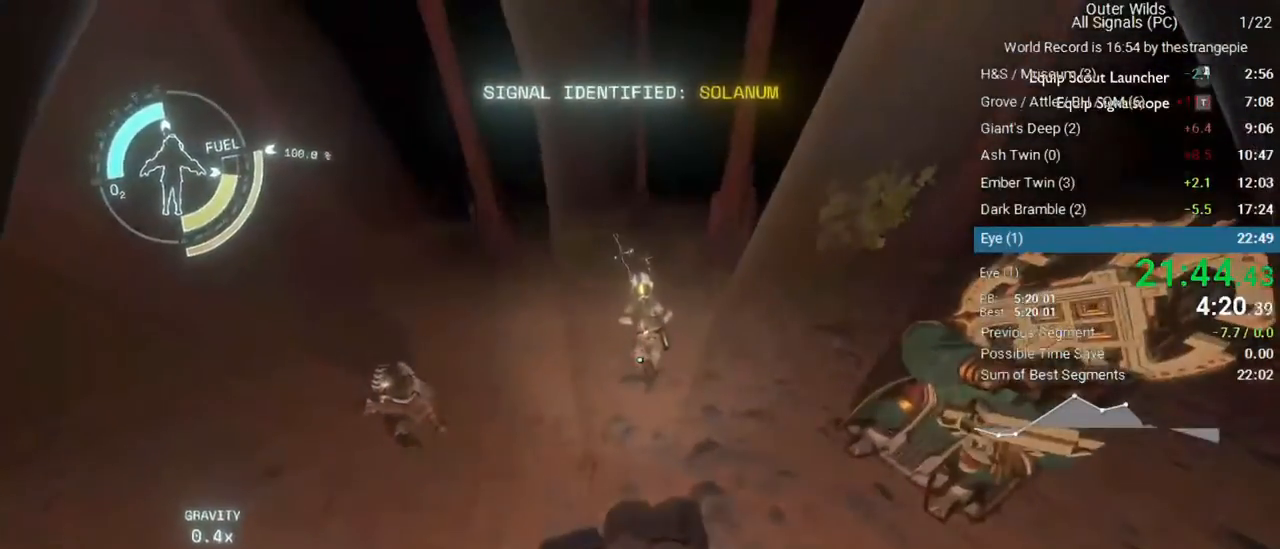
{"keys": [], "mouse": [], "events": []}
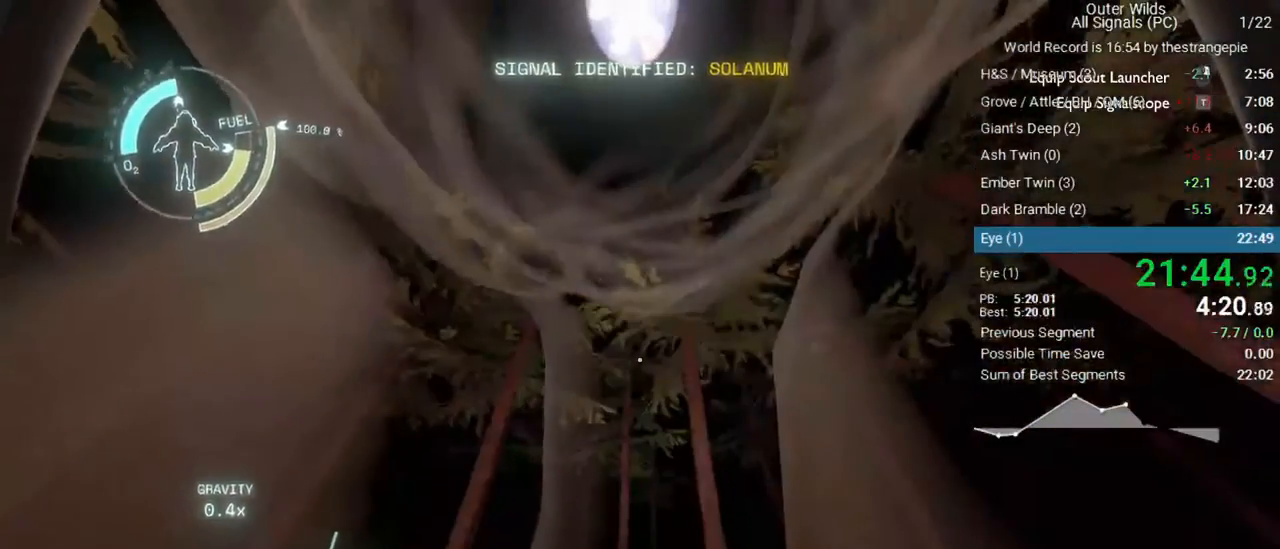
{"keys": [], "mouse": [], "events": []}
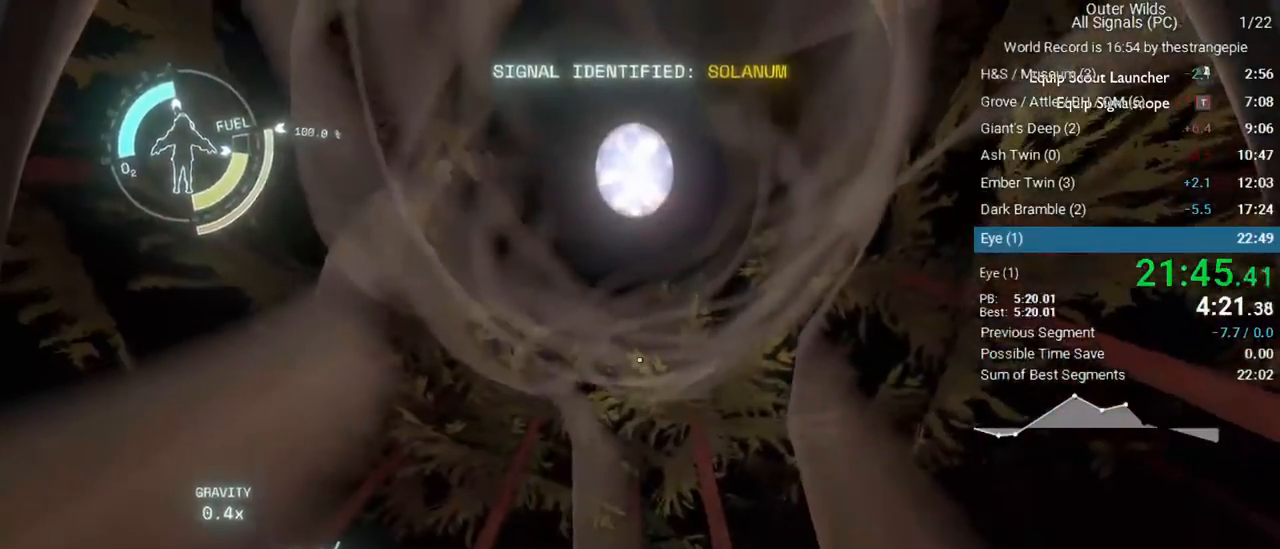
{"keys": [], "mouse": [], "events": []}
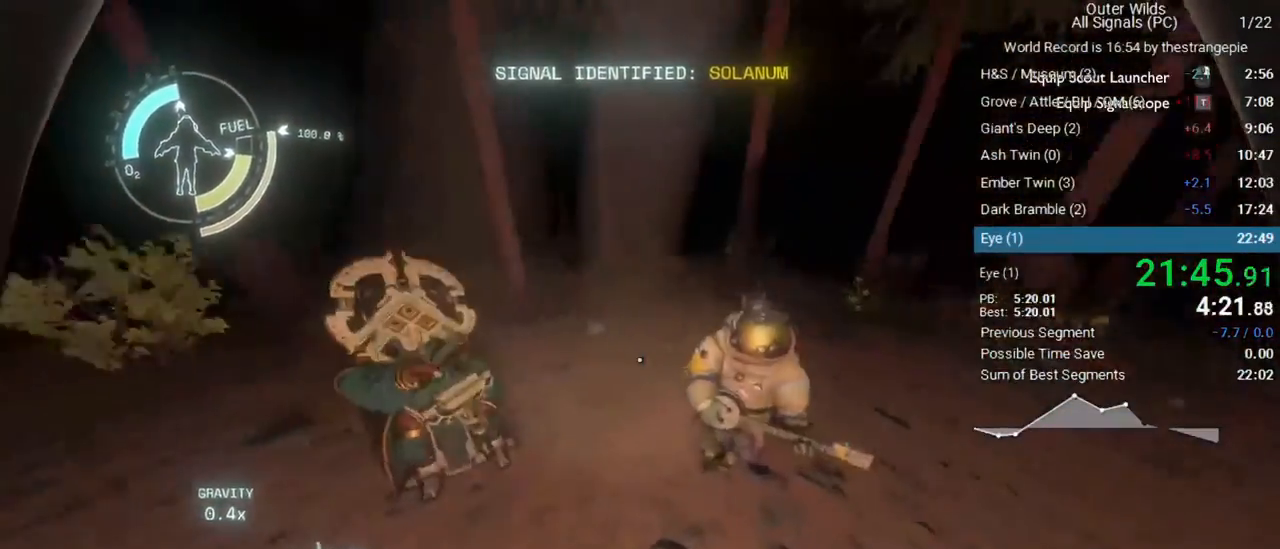
{"keys": [], "mouse": ["right"], "events": [[483, "mouse_right", "down"]]}
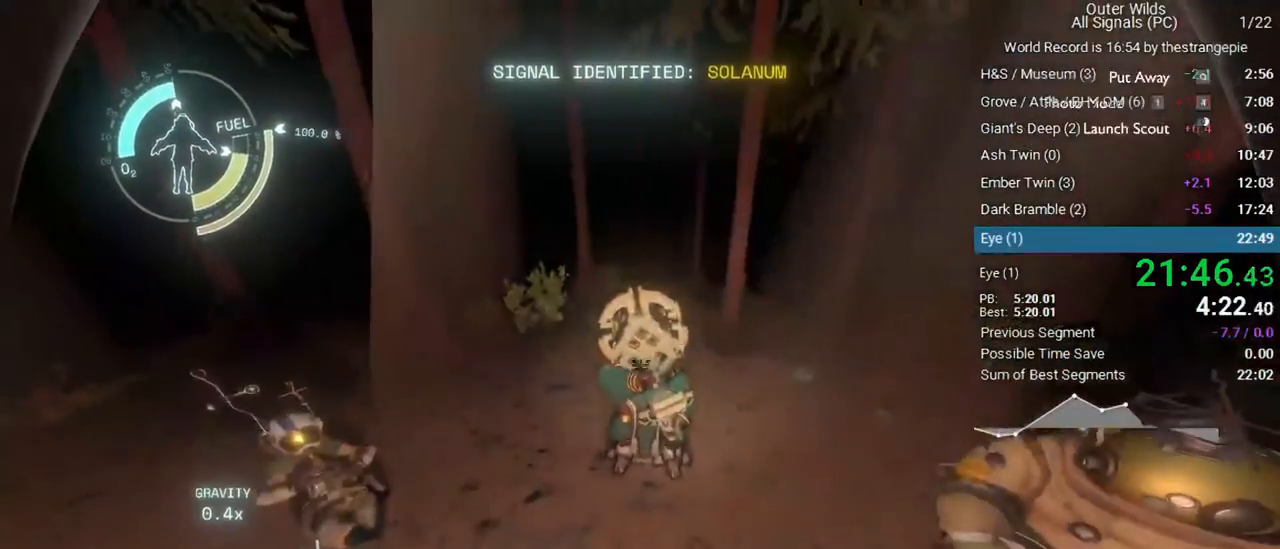
{"keys": [], "mouse": [], "events": [[67, "mouse_right", "up"], [167, "mouse_right", "down"], [267, "mouse_right", "up"]]}
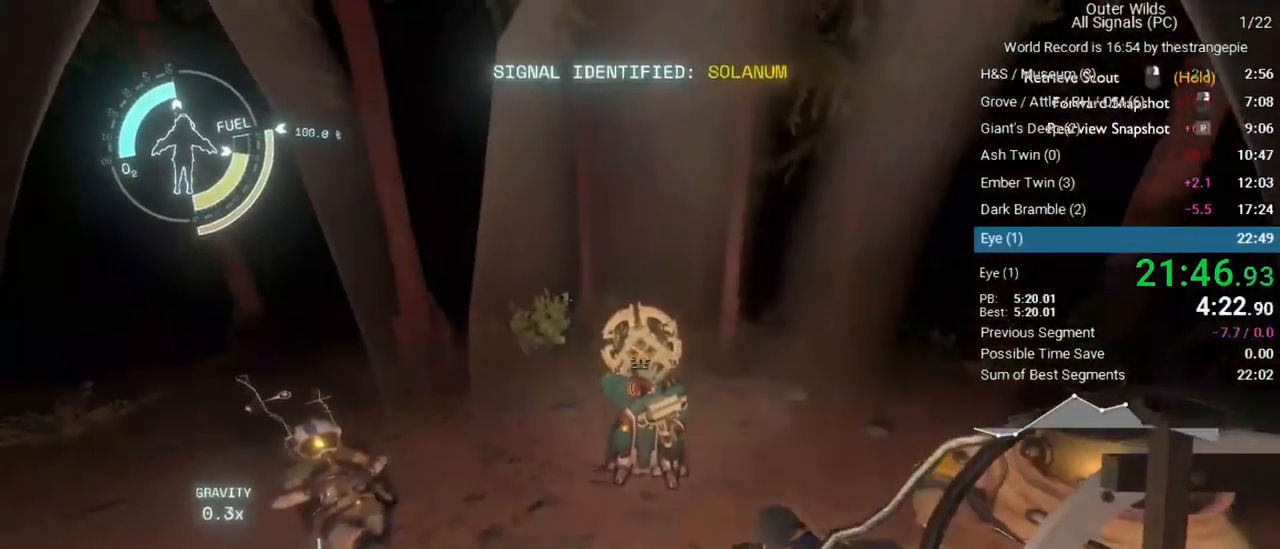
{"keys": [], "mouse": [], "events": [[133, "mouse_right", "down"], [183, "mouse_right", "up"], [417, "mouse_wheel_down", "down"], [467, "mouse_wheel_down", "up"]]}
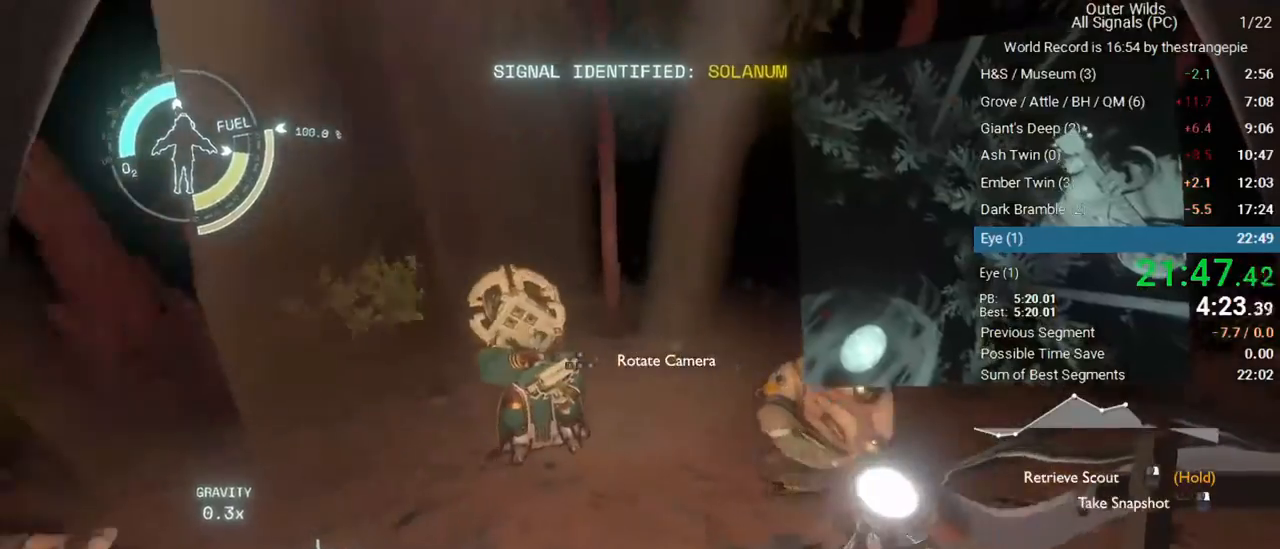
{"keys": [], "mouse": [], "events": [[17, "mouse_wheel_down", "down"], [50, "mouse_wheel_down", "up"], [200, "w", "down"], [300, "w", "up"], [333, "mouse_right", "down"], [483, "mouse_right", "up"]]}
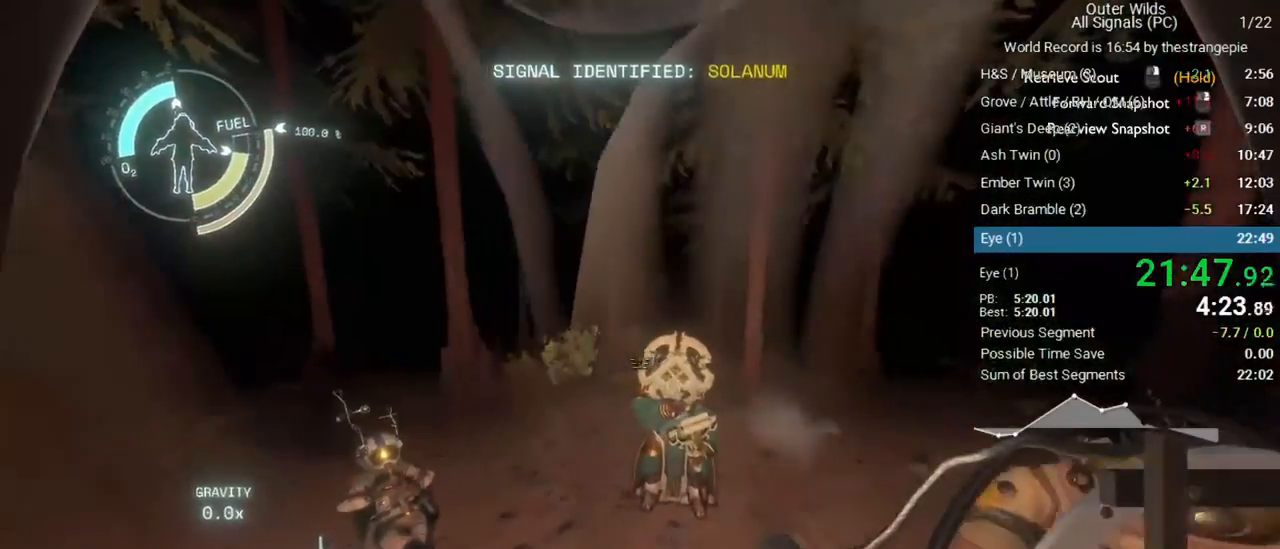
{"keys": [], "mouse": [], "events": [[267, "mouse_wheel_down", "down"], [300, "mouse_wheel_down", "up"], [400, "d", "down"], [500, "d", "up"]]}
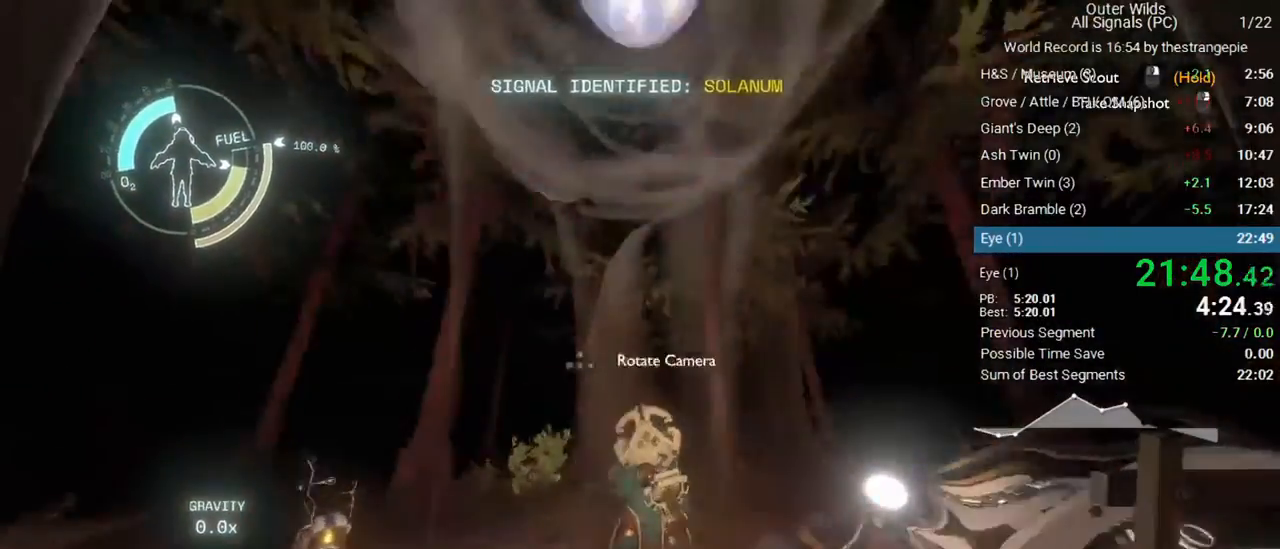
{"keys": [], "mouse": [], "events": [[317, "mouse_right", "down"], [417, "mouse_right", "up"]]}
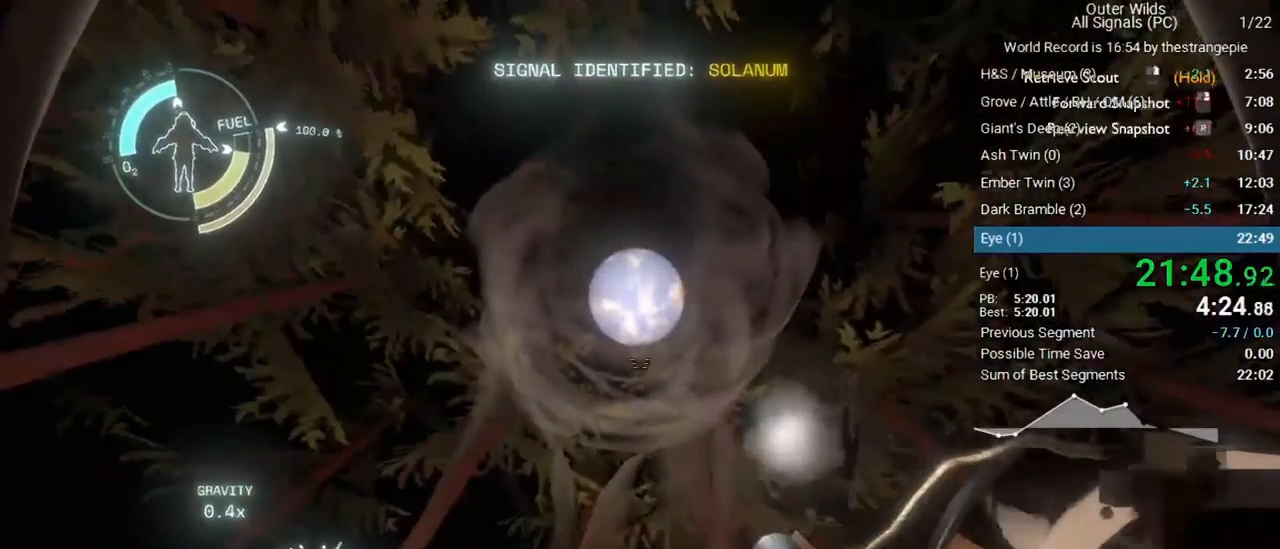
{"keys": [], "mouse": ["right"], "events": [[200, "mouse_right", "down"], [250, "d", "down"], [283, "mouse_right", "up"], [383, "mouse_right", "down"], [483, "d", "up"]]}
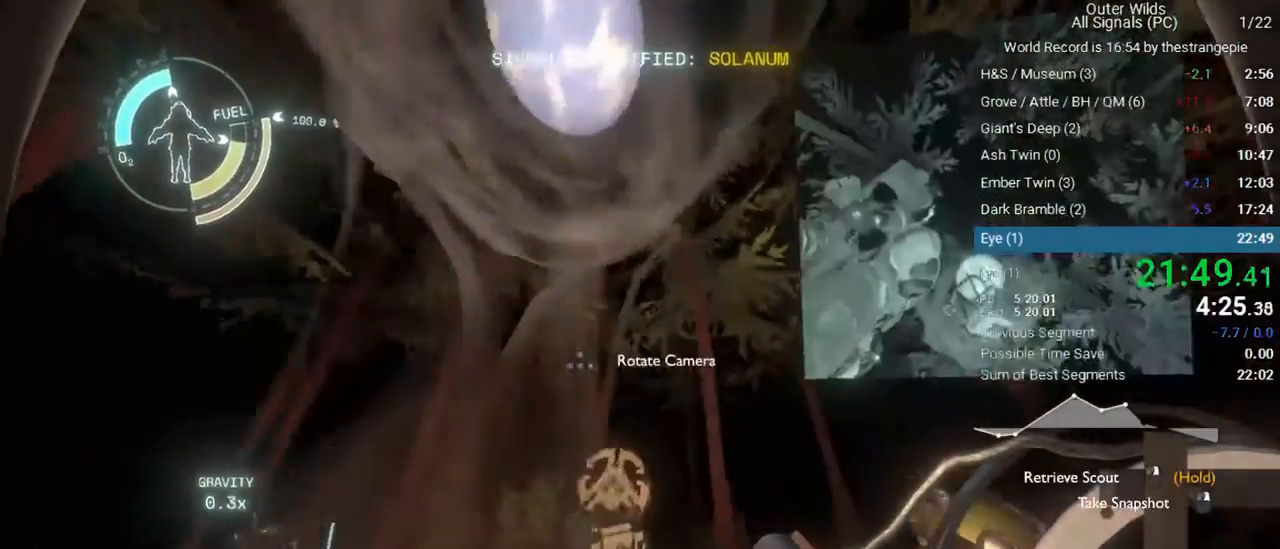
{"keys": [], "mouse": ["right"], "events": [[17, "mouse_right", "up"], [117, "mouse_right", "down"], [217, "mouse_right", "up"], [267, "mouse_right", "down"], [350, "mouse_right", "up"], [450, "mouse_right", "down"]]}
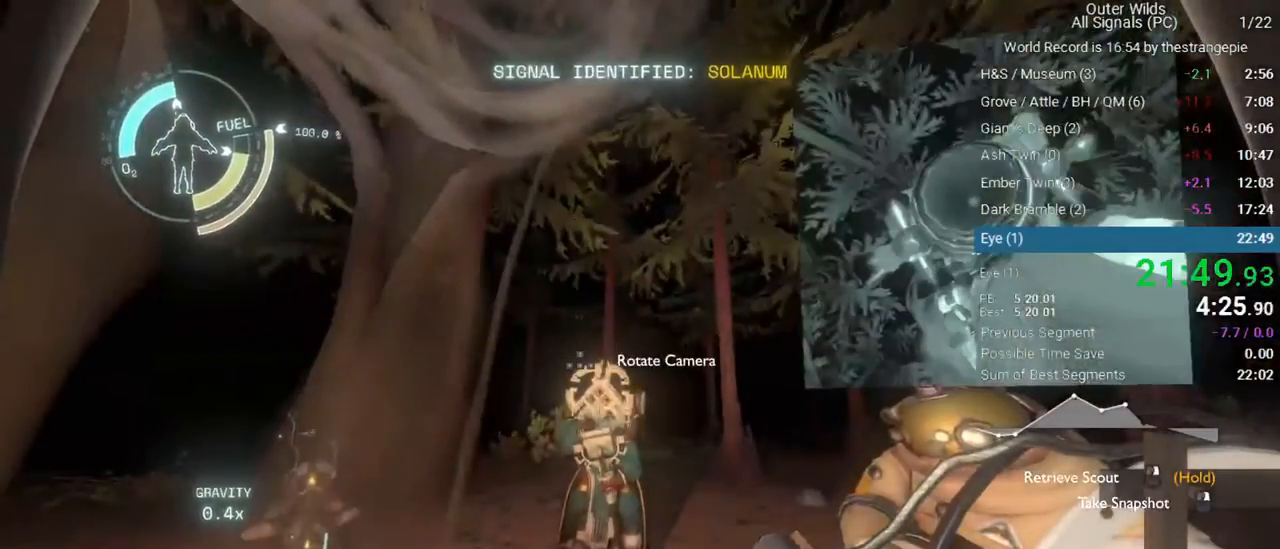
{"keys": [], "mouse": ["right"], "events": [[33, "mouse_right", "up"], [183, "mouse_right", "down"], [283, "mouse_right", "up"], [317, "mouse_right", "down"], [417, "mouse_right", "up"], [500, "mouse_right", "down"]]}
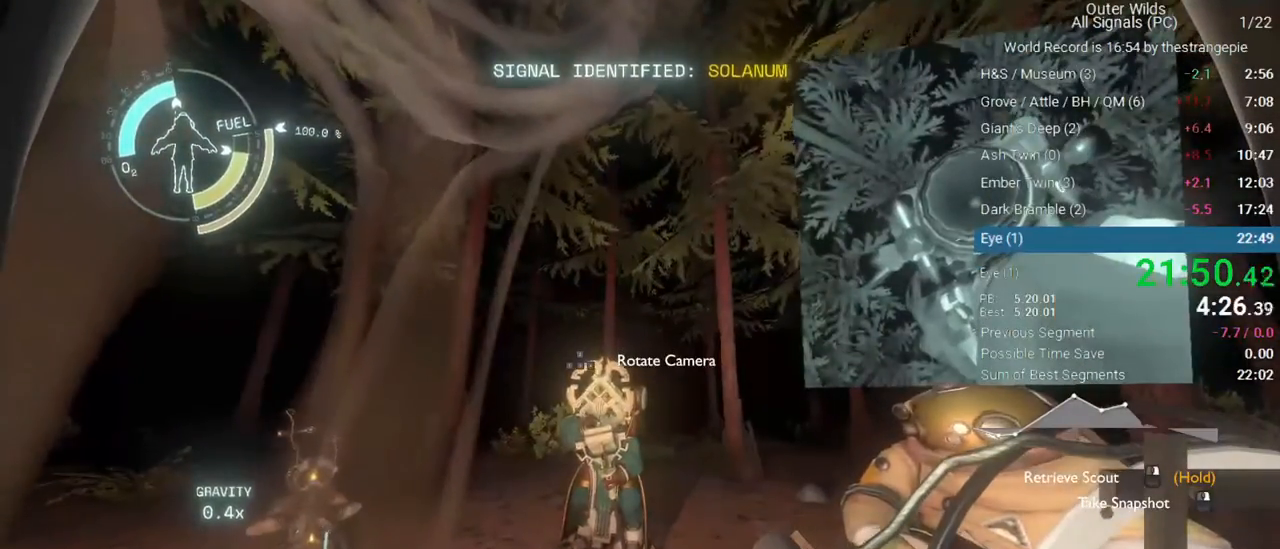
{"keys": [], "mouse": [], "events": [[100, "mouse_right", "up"], [200, "mouse_right", "down"], [283, "mouse_right", "up"], [283, "s", "down"], [383, "mouse_right", "down"], [433, "s", "up"], [483, "mouse_right", "up"]]}
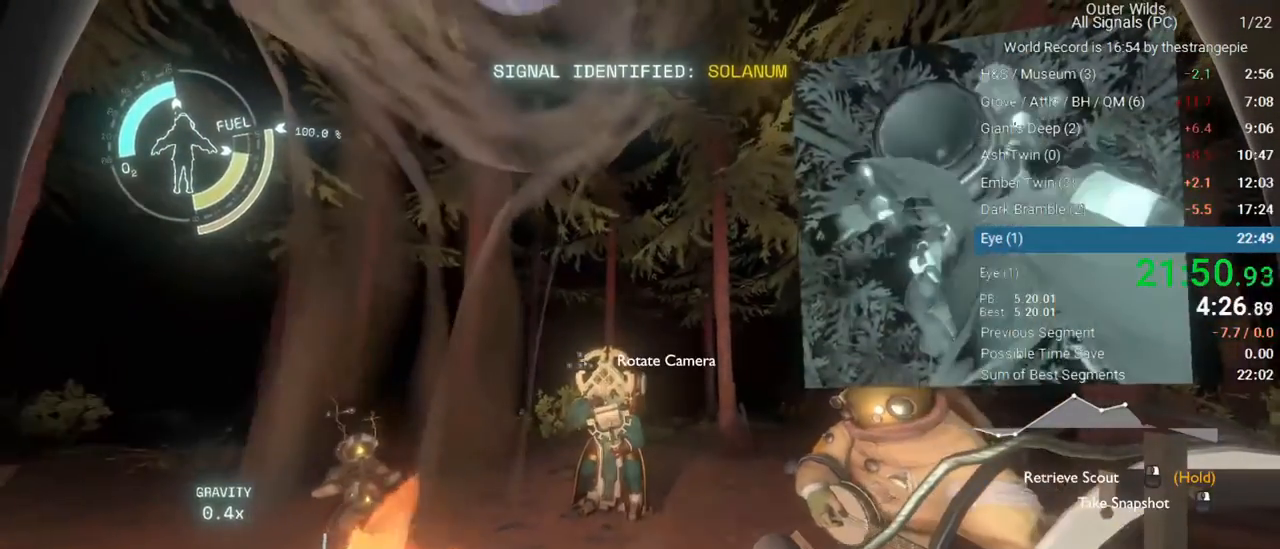
{"keys": ["w"], "mouse": ["right"], "events": [[67, "mouse_right", "down"], [167, "mouse_right", "up"], [300, "mouse_right", "down"], [400, "mouse_right", "up"], [400, "w", "down"], [500, "mouse_right", "down"]]}
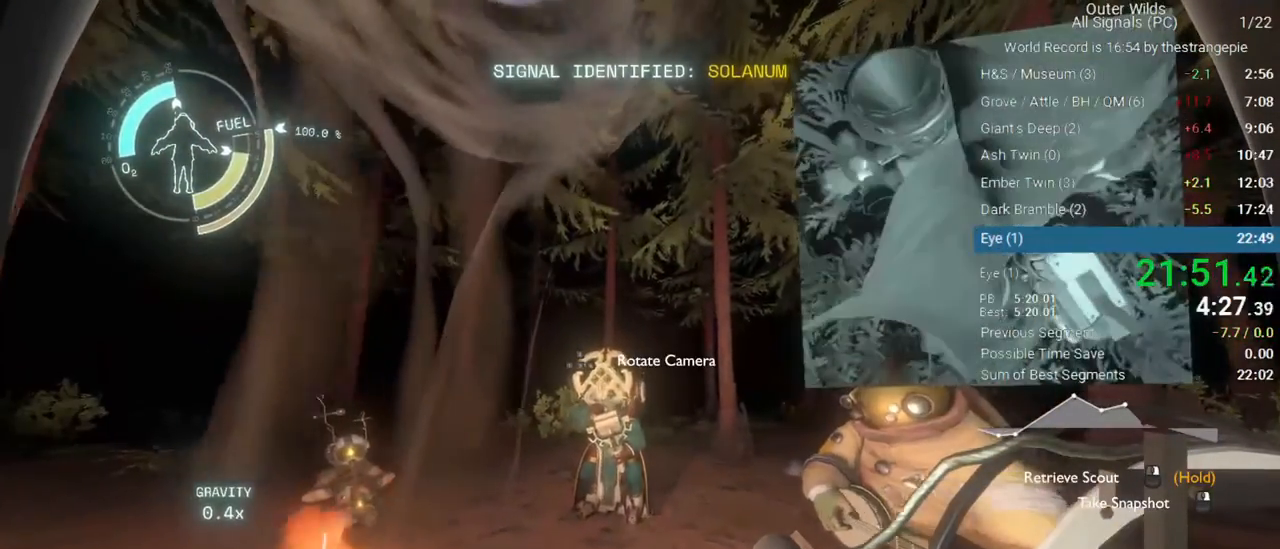
{"keys": [], "mouse": ["right"], "events": [[33, "w", "up"], [133, "mouse_right", "up"], [183, "mouse_right", "down"], [267, "mouse_right", "up"], [317, "s", "down"], [367, "mouse_right", "down"], [417, "s", "up"]]}
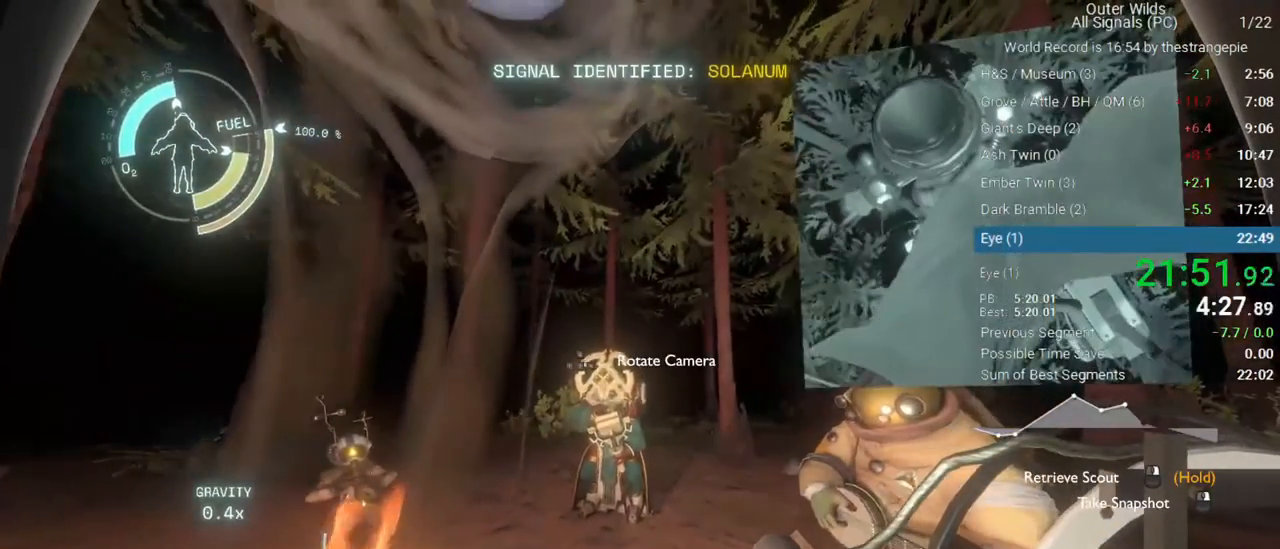
{"keys": ["d", "s"], "mouse": ["wheel_down"], "events": [[17, "mouse_right", "up"], [333, "mouse_wheel_down", "down"], [383, "mouse_wheel_down", "up"], [383, "s", "down"], [483, "d", "down"], [483, "mouse_wheel_down", "down"]]}
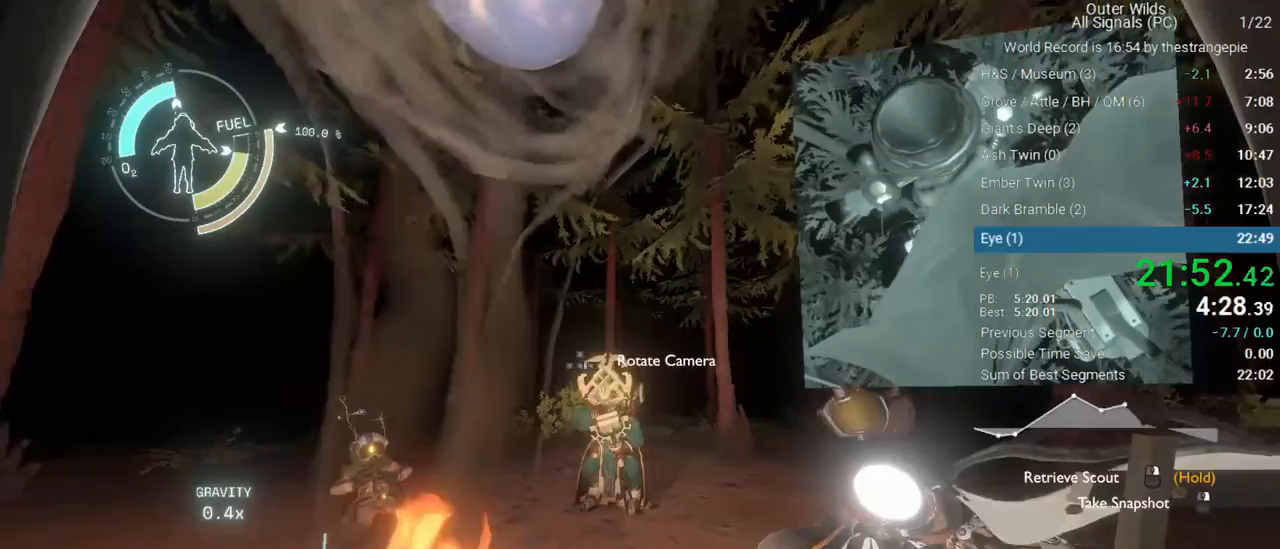
{"keys": ["d", "s"], "mouse": [], "events": [[33, "mouse_wheel_down", "up"], [67, "d", "up"], [117, "d", "down"], [267, "d", "up"], [450, "d", "down"]]}
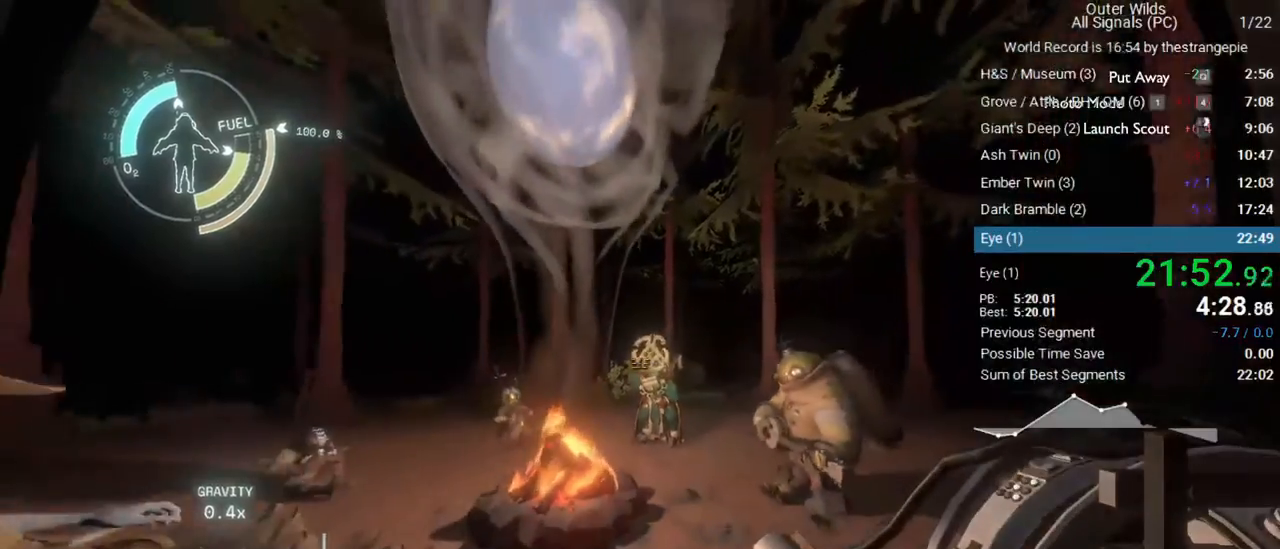
{"keys": [], "mouse": ["right"], "events": [[33, "s", "up"], [133, "d", "up"], [317, "d", "down"], [417, "d", "up"], [417, "mouse_right", "down"]]}
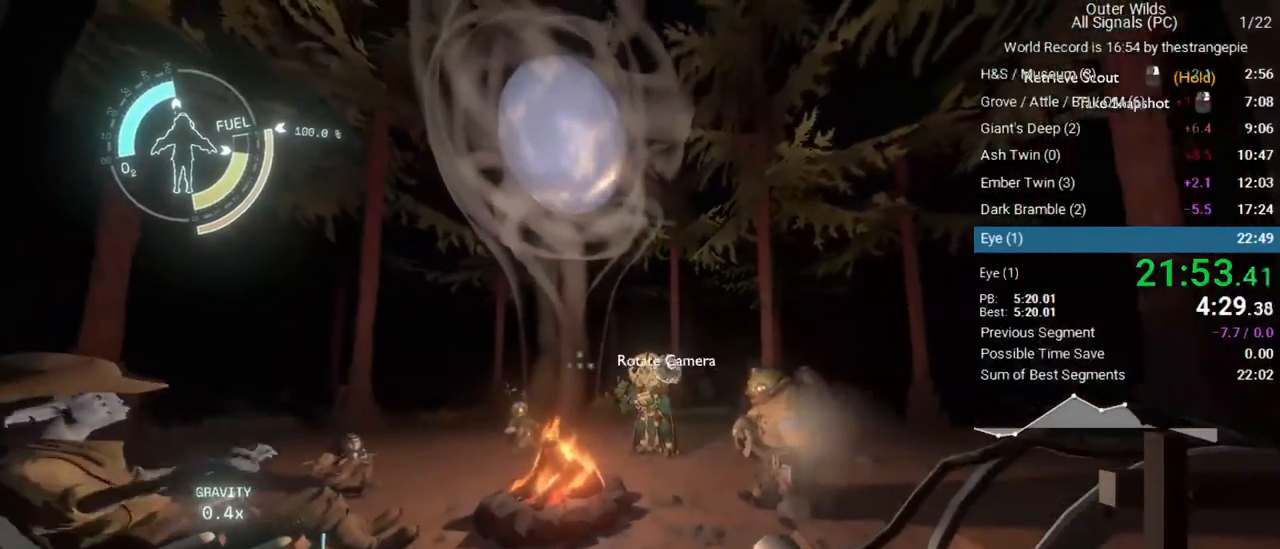
{"keys": ["w"], "mouse": [], "events": [[50, "mouse_right", "up"], [150, "mouse_right", "down"], [250, "mouse_right", "up"], [333, "mouse_right", "down"], [433, "mouse_right", "up"], [483, "w", "down"]]}
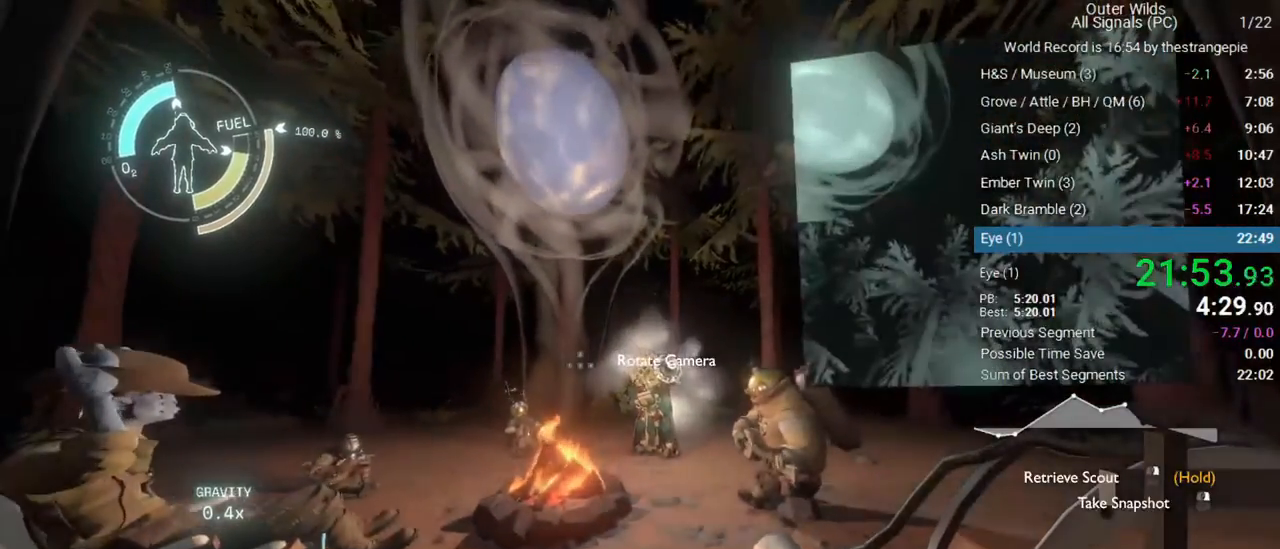
{"keys": [], "mouse": [], "events": [[17, "mouse_right", "down"], [117, "mouse_right", "up"], [167, "w", "up"]]}
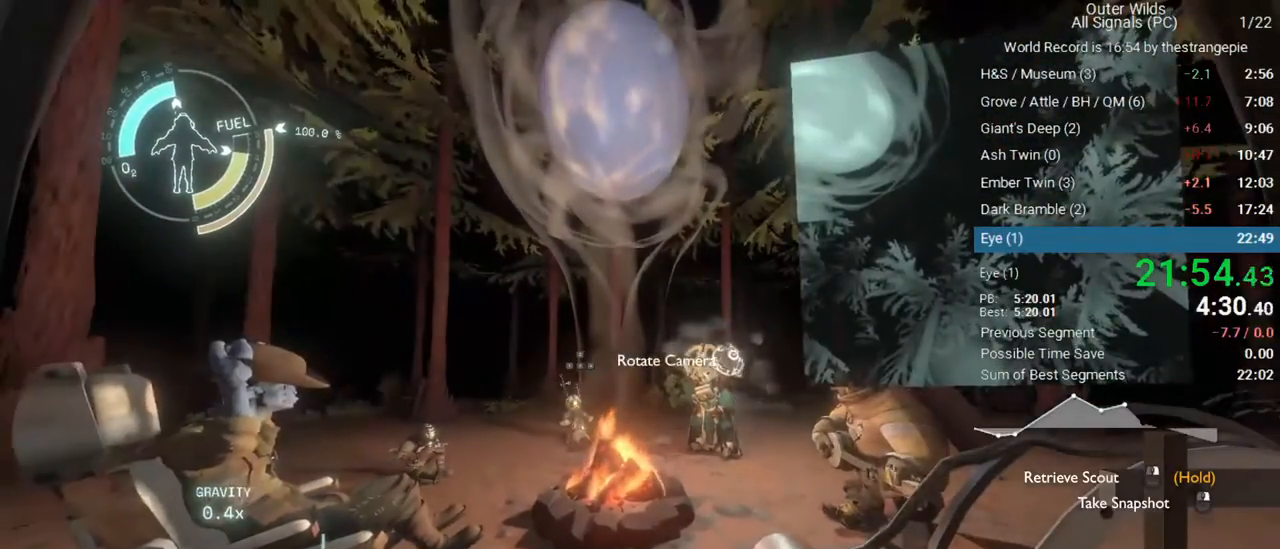
{"keys": ["r"], "mouse": [], "events": [[233, "r", "down"], [367, "r", "up"], [467, "r", "down"]]}
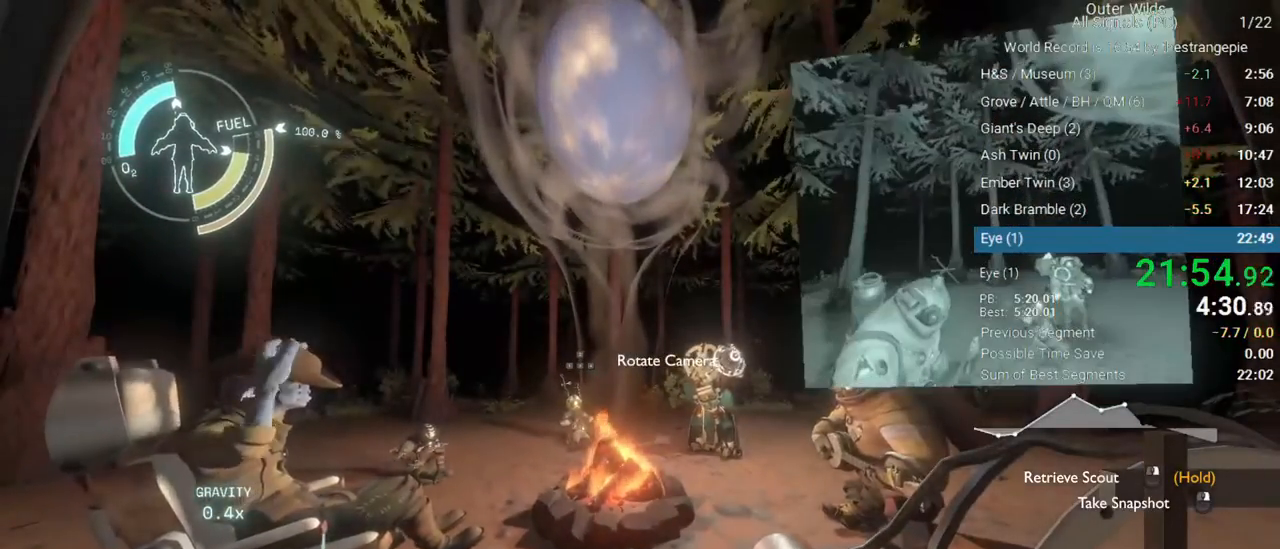
{"keys": ["w"], "mouse": [], "events": [[100, "w", "down"], [150, "r", "up"], [383, "mouse_wheel_down", "down"], [433, "mouse_wheel_down", "up"]]}
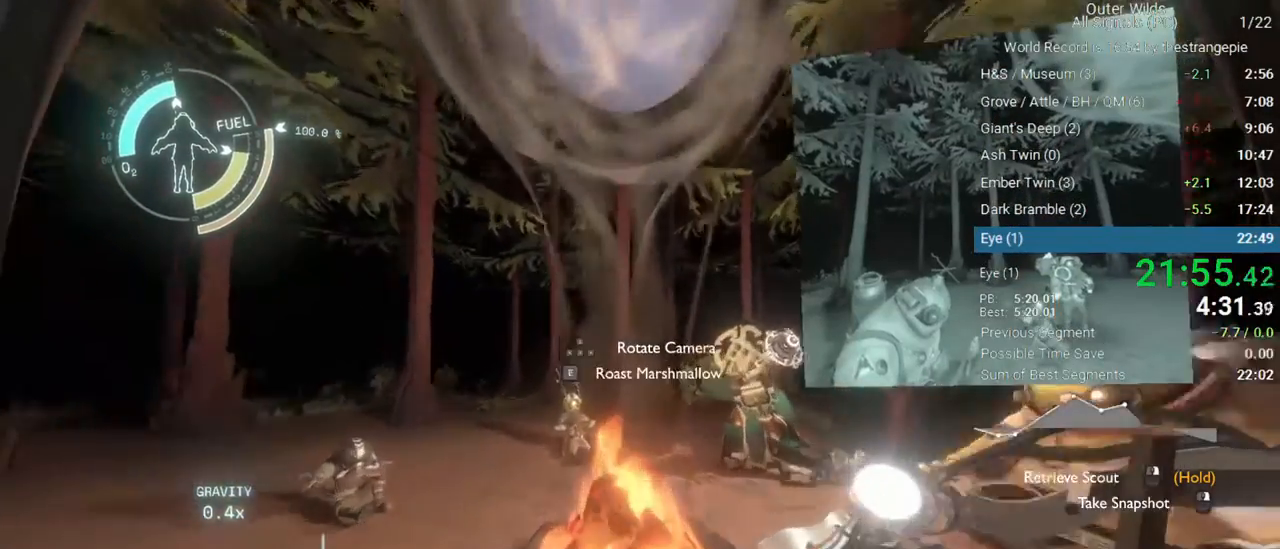
{"keys": ["w"], "mouse": [], "events": [[67, "w", "up"], [267, "space", "down"], [350, "w", "down"], [500, "space", "up"]]}
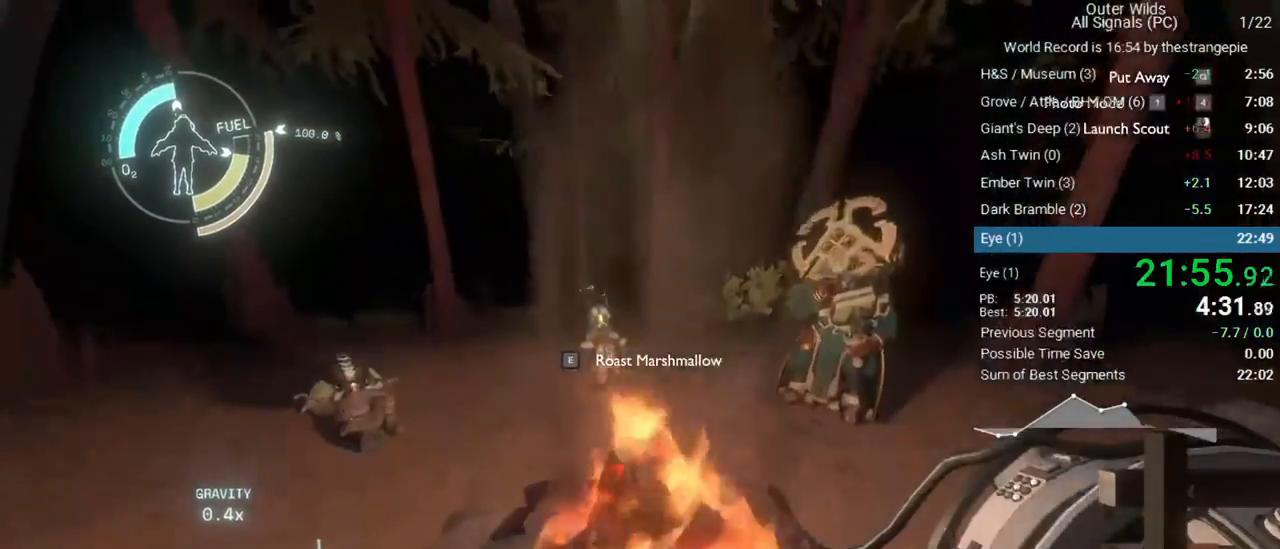
{"keys": ["w"], "mouse": [], "events": [[267, "d", "down"], [317, "d", "up"]]}
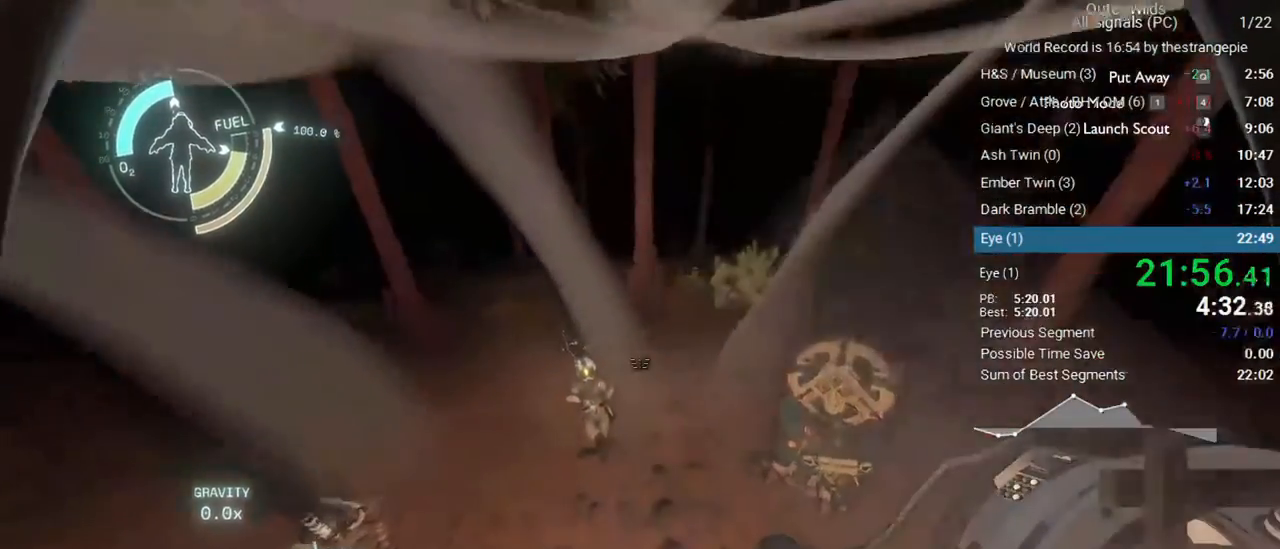
{"keys": [], "mouse": [], "events": [[100, "w", "up"]]}
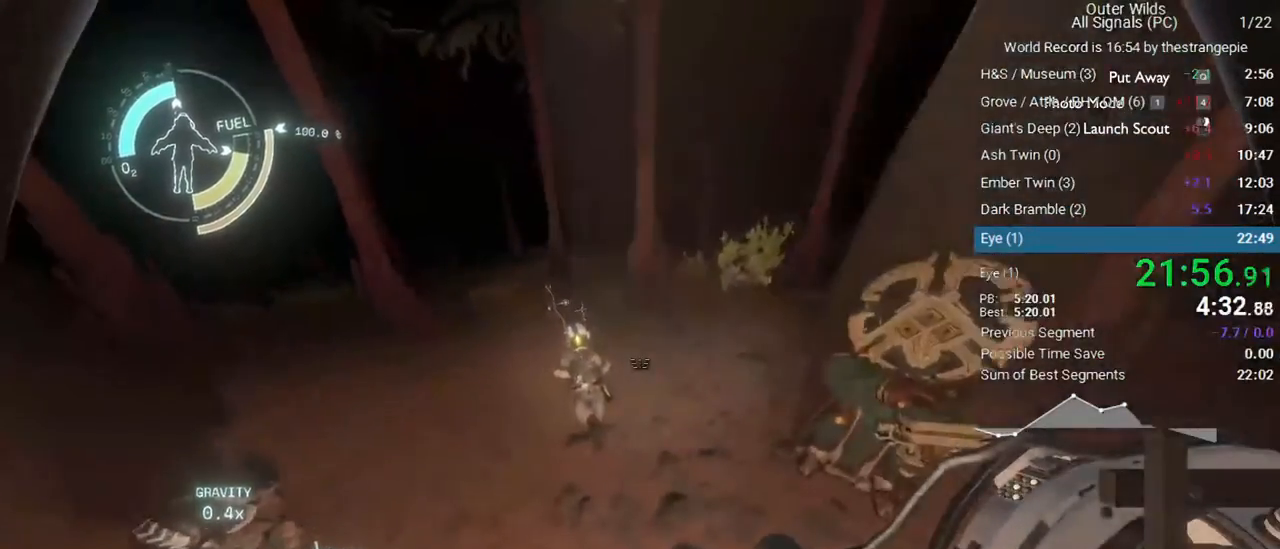
{"keys": [], "mouse": [], "events": [[267, "q", "down"], [350, "q", "up"]]}